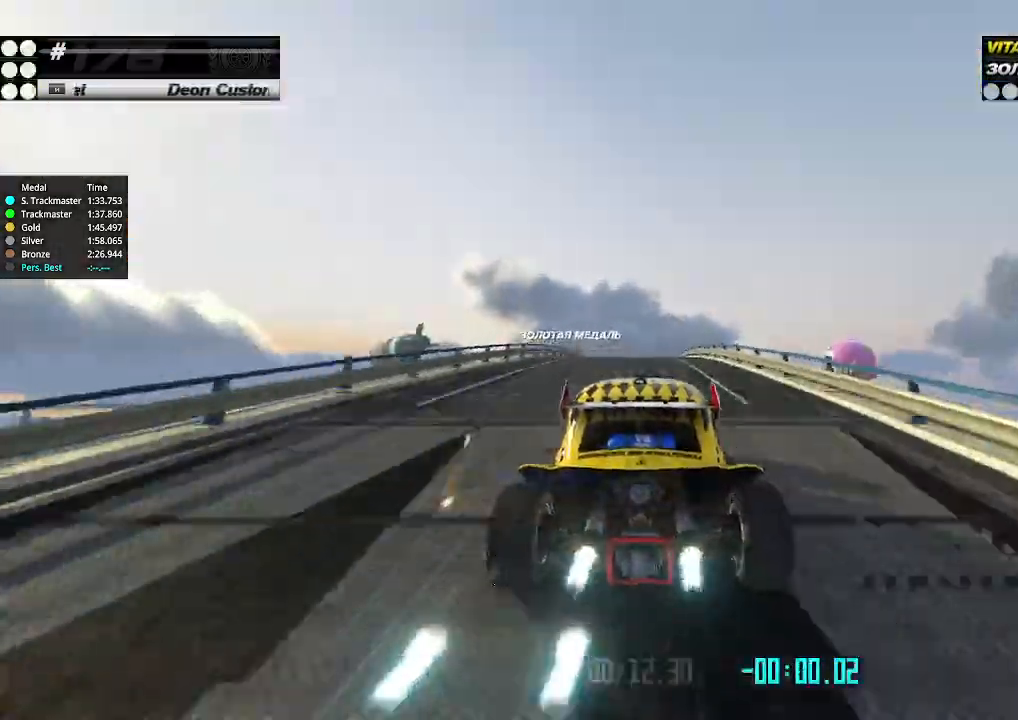
Gameplay with keyboard; each line is a JSON object with the keys held at the frame after it. "events" lists presses ("down") and releases ("up") of "down", "left", "right" and "up" between this image and that frame as [ms after this image, input, new state], when the widget could be followed in between. No other keys are recorded. Mouse input is not recorded.
{"keys": ["up"], "events": []}
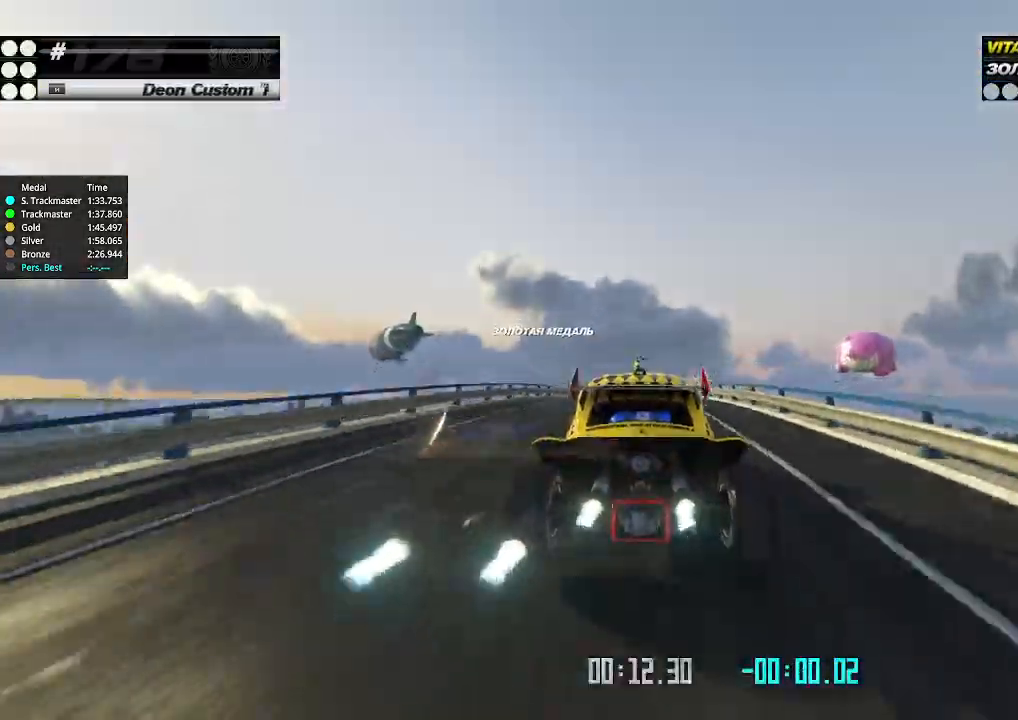
{"keys": ["up"], "events": [[400, "down", "down"], [467, "down", "up"]]}
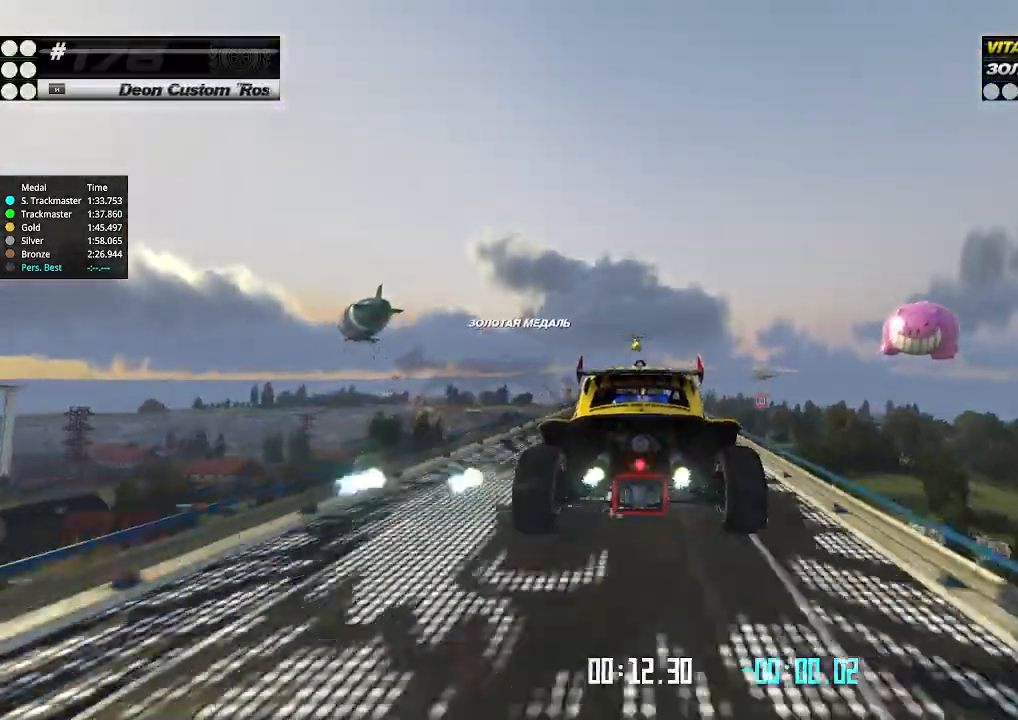
{"keys": ["up"], "events": []}
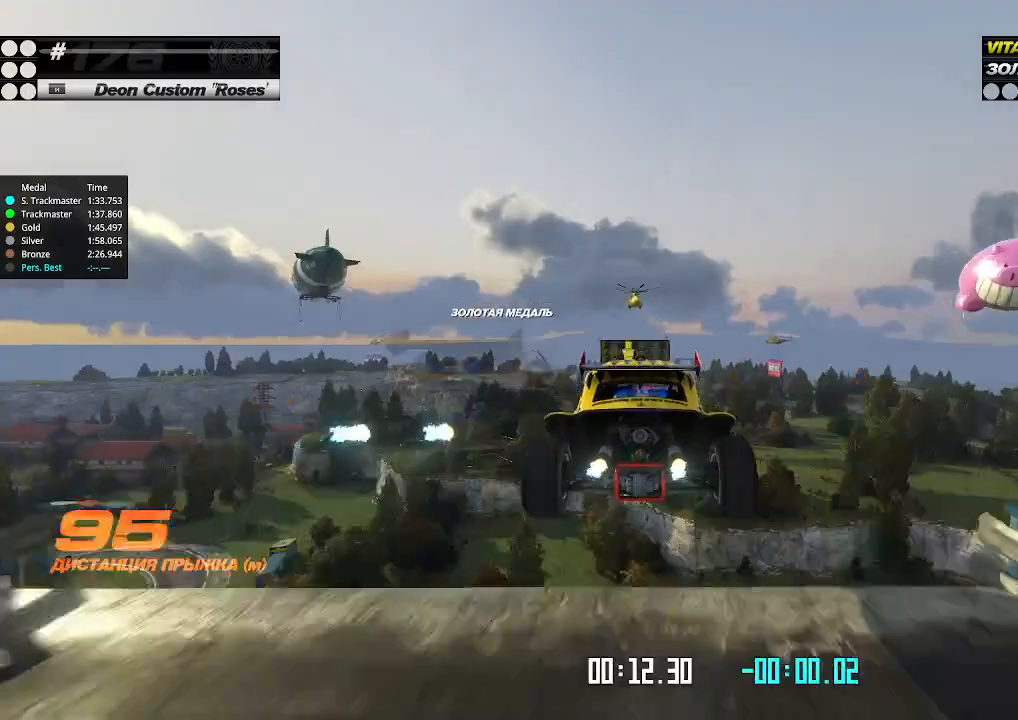
{"keys": ["up"], "events": []}
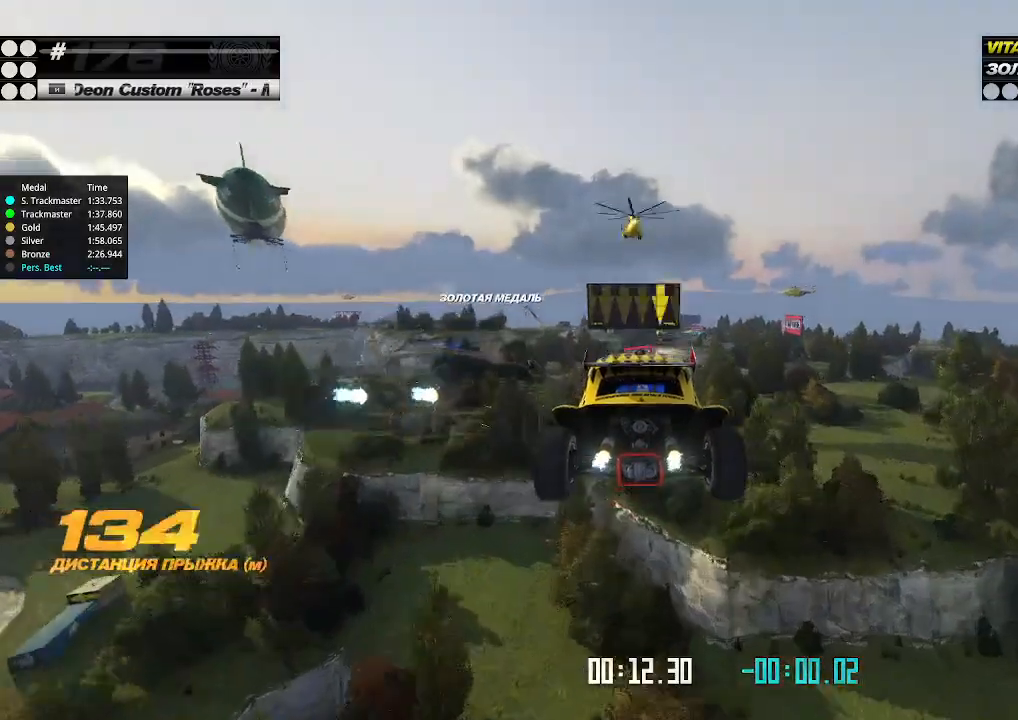
{"keys": ["up"], "events": []}
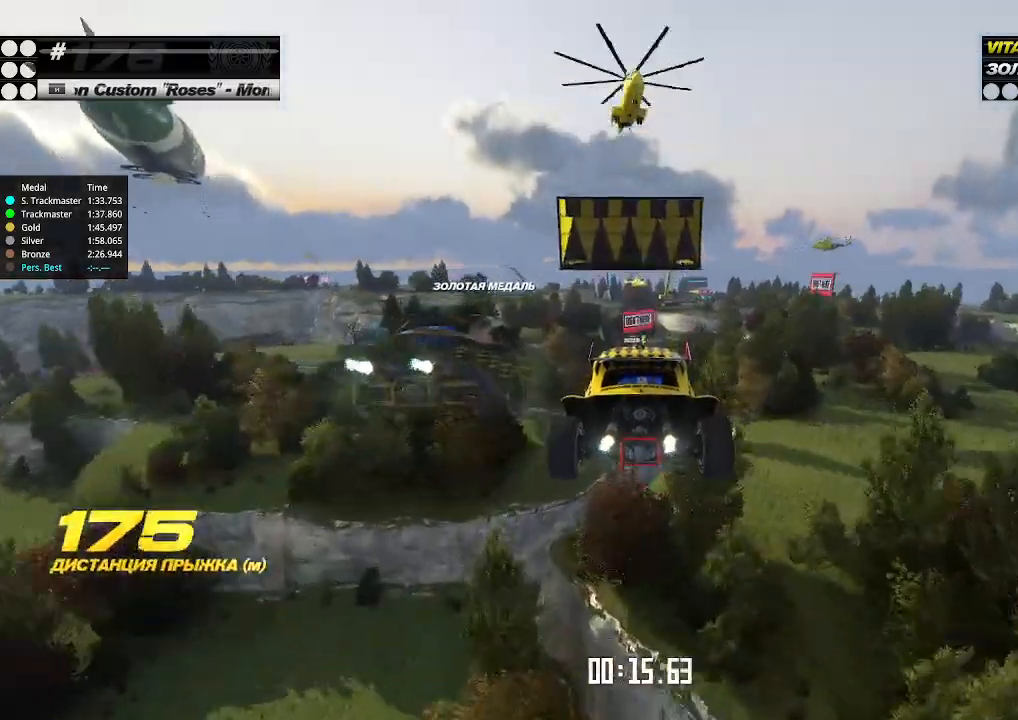
{"keys": ["up"], "events": []}
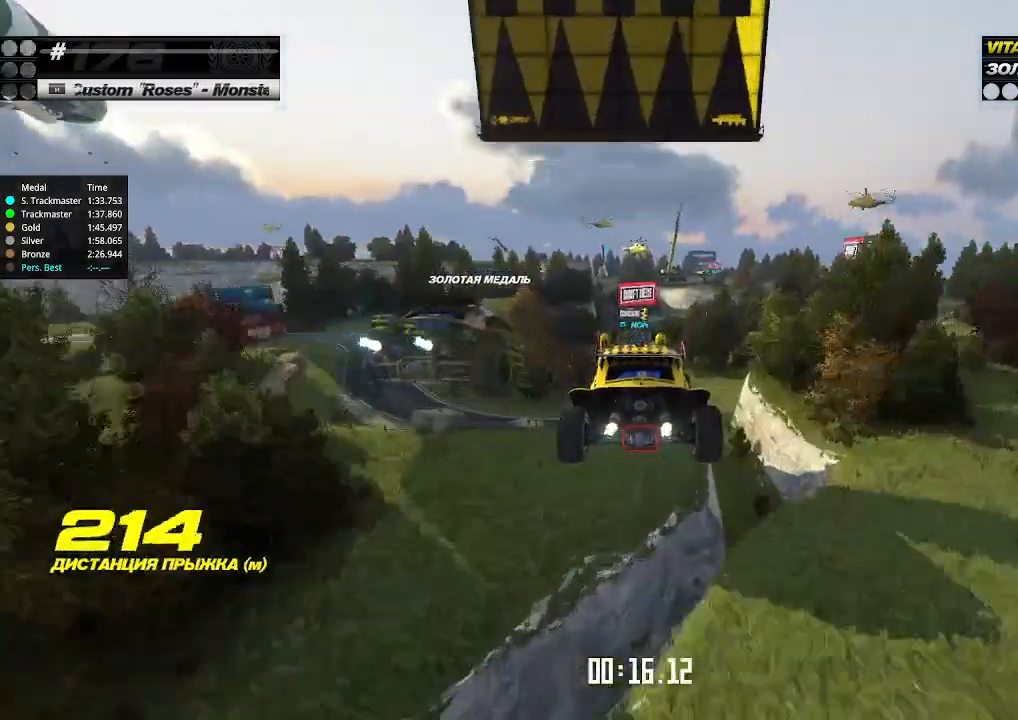
{"keys": ["up"], "events": []}
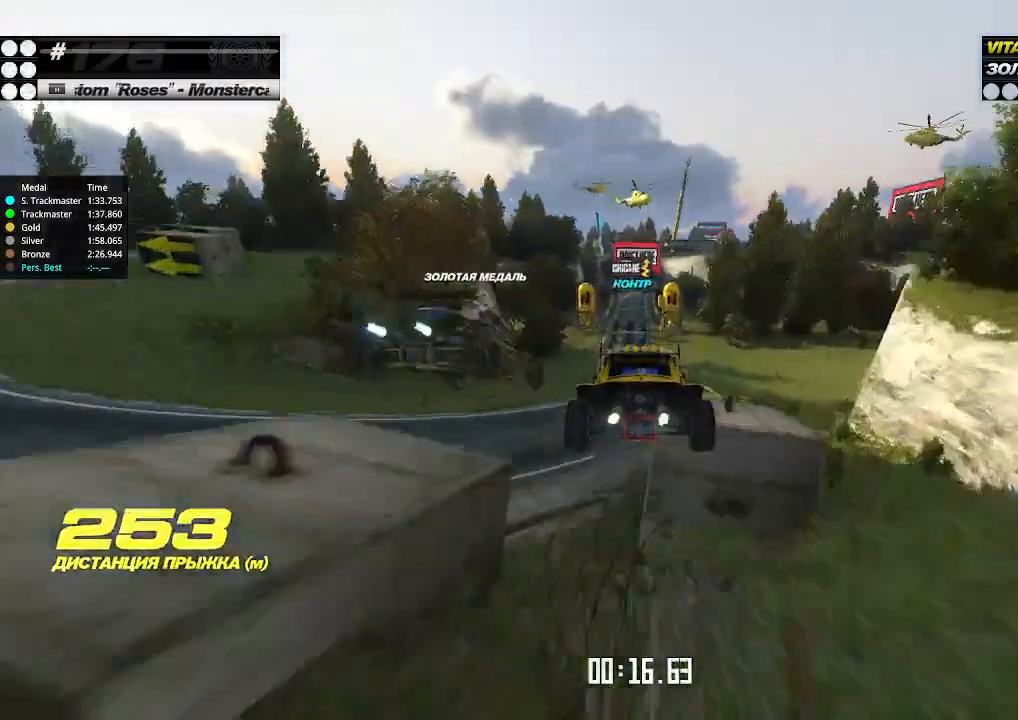
{"keys": ["up"], "events": []}
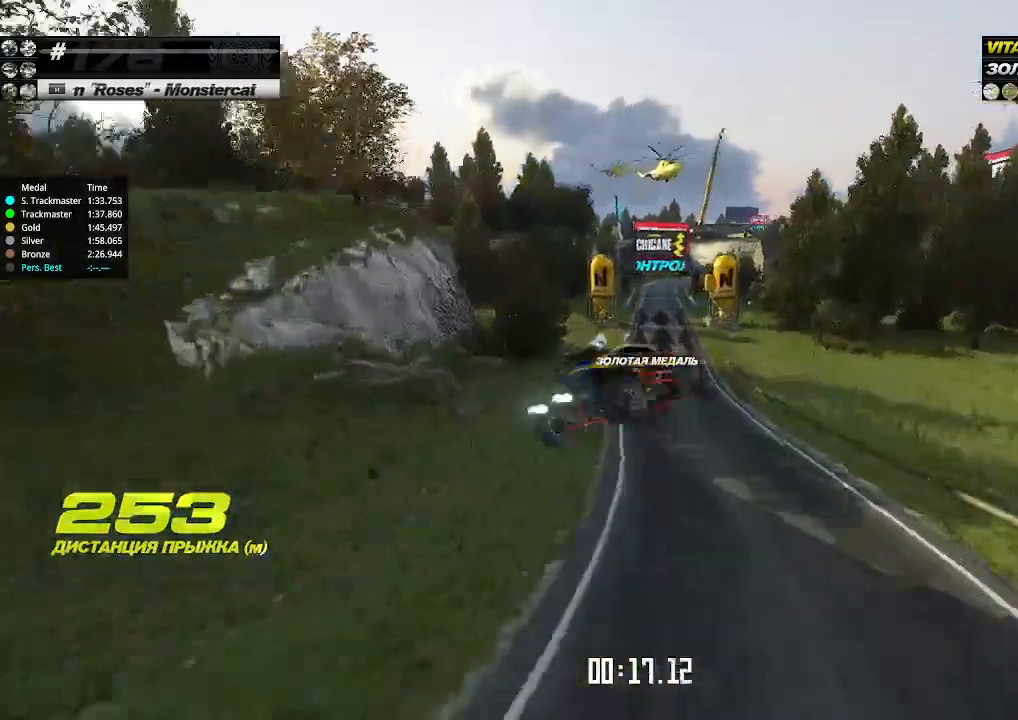
{"keys": [], "events": [[67, "up", "up"], [100, "up", "down"], [367, "up", "up"]]}
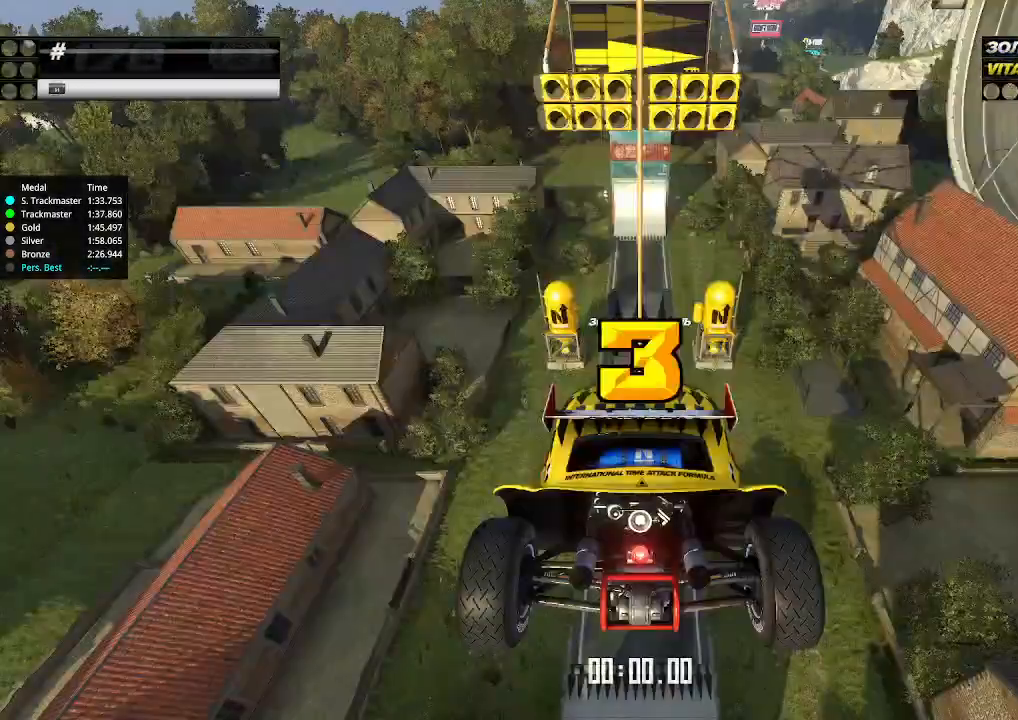
{"keys": ["up"], "events": [[367, "up", "down"]]}
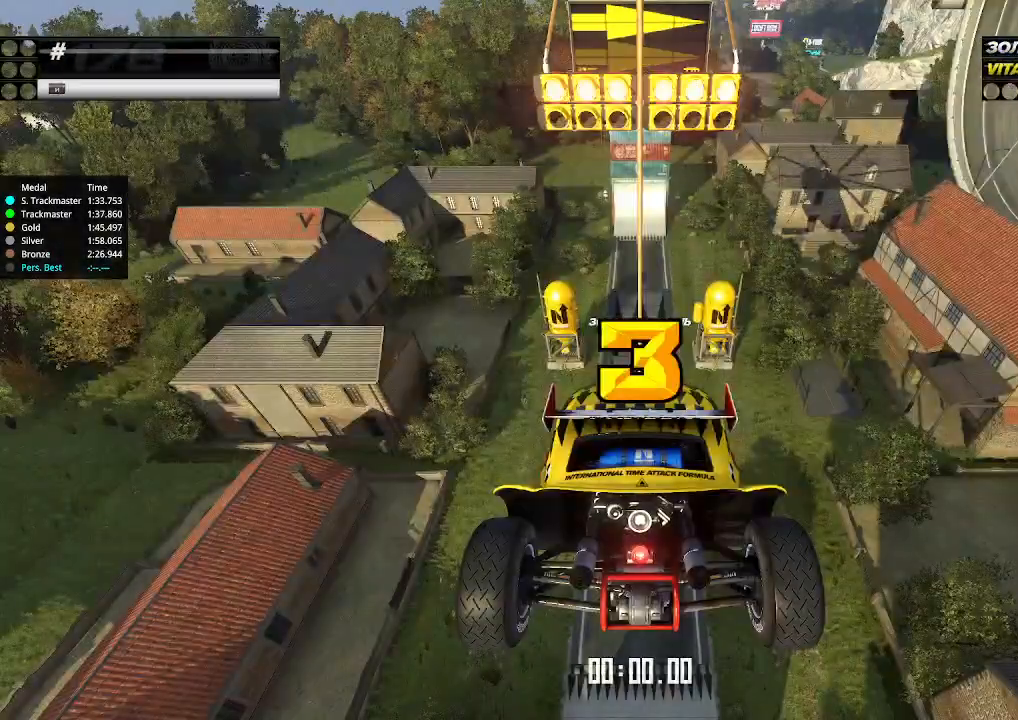
{"keys": ["up"], "events": []}
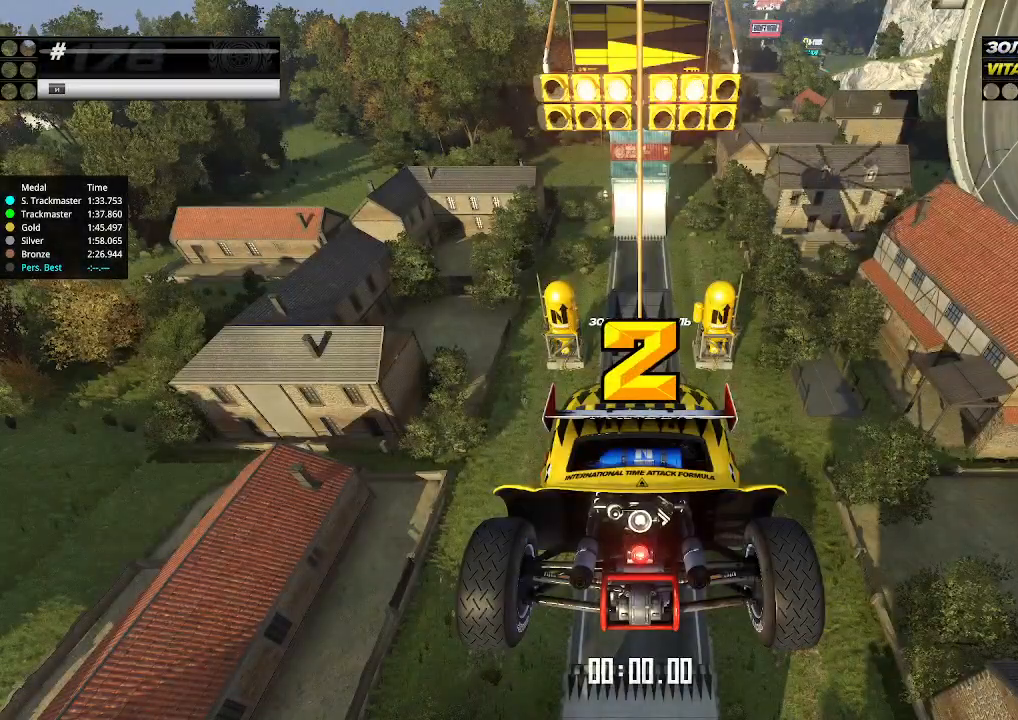
{"keys": ["up"], "events": []}
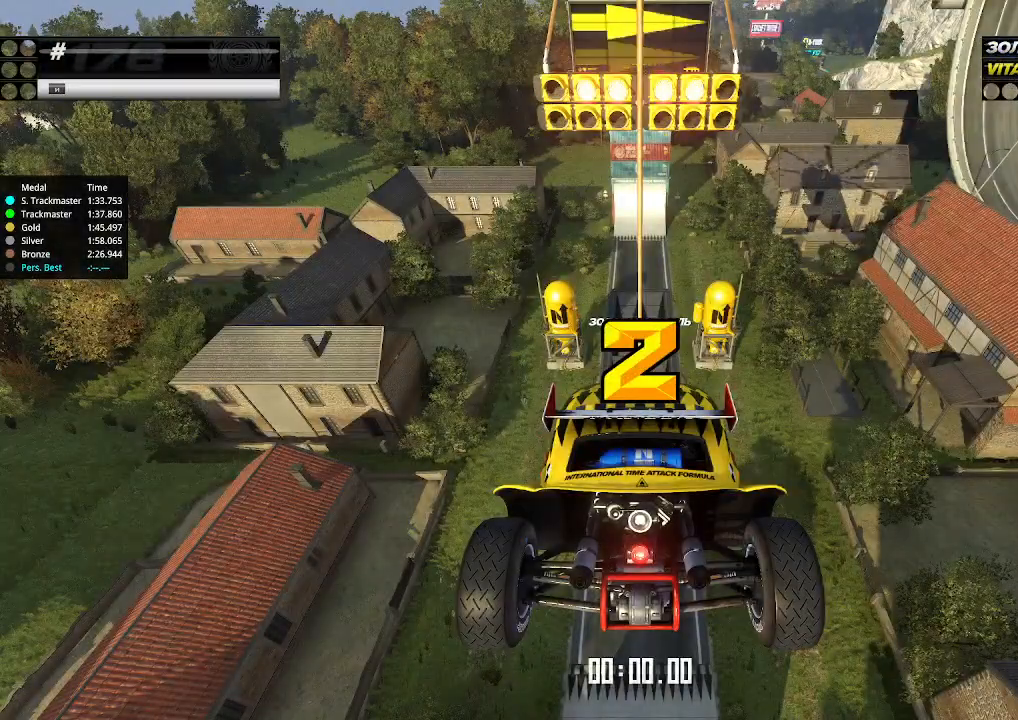
{"keys": ["up"], "events": []}
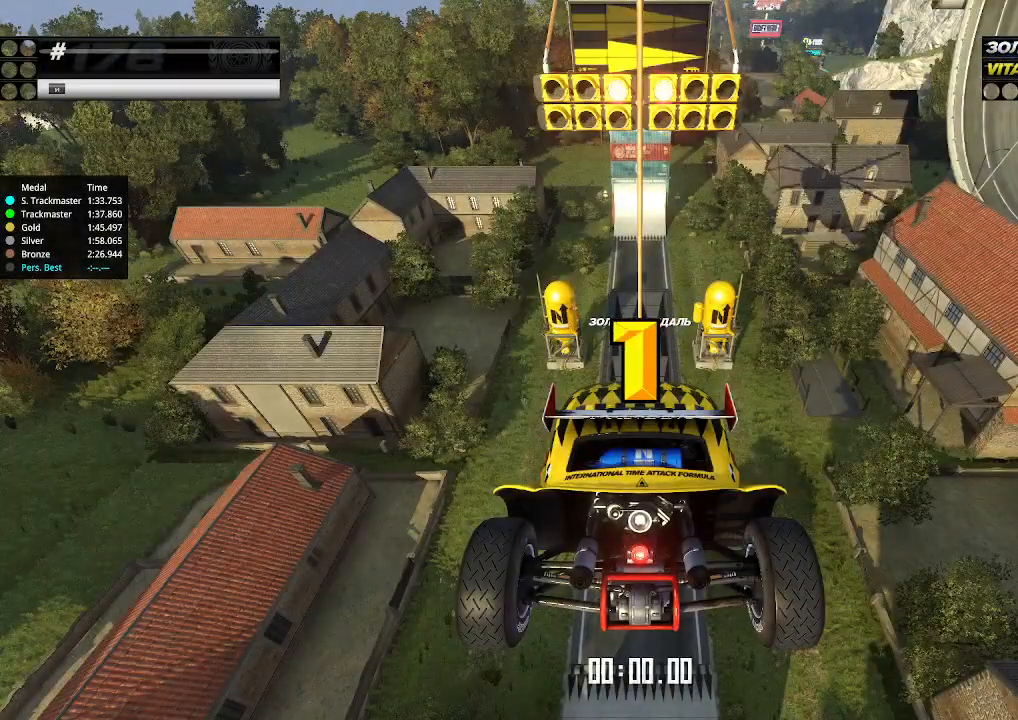
{"keys": ["up"], "events": []}
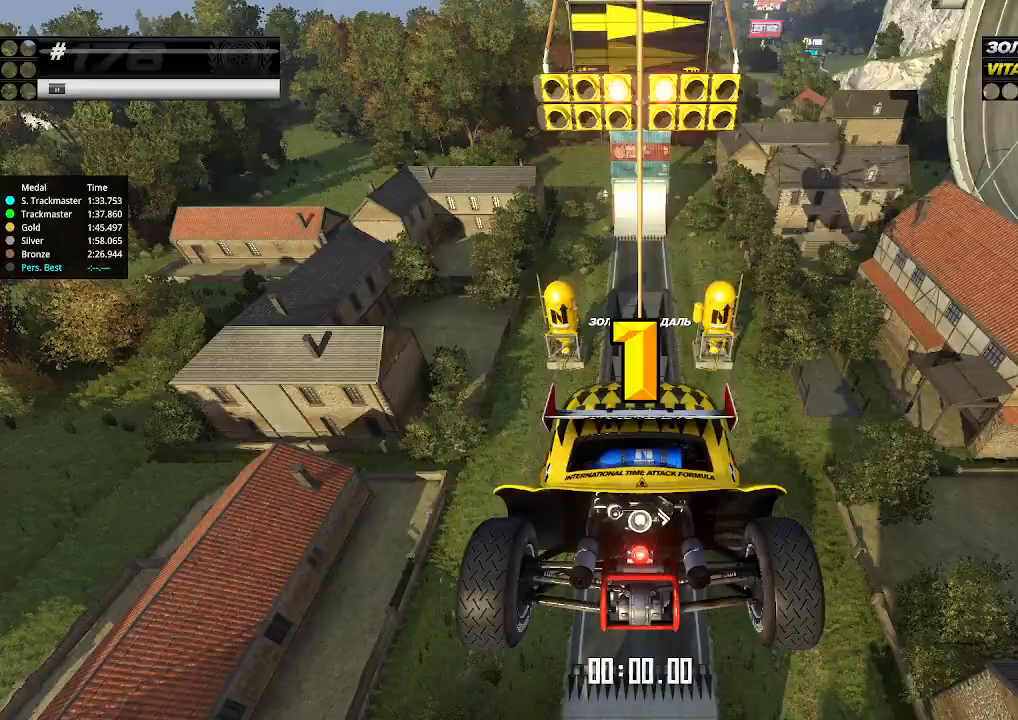
{"keys": ["up"], "events": []}
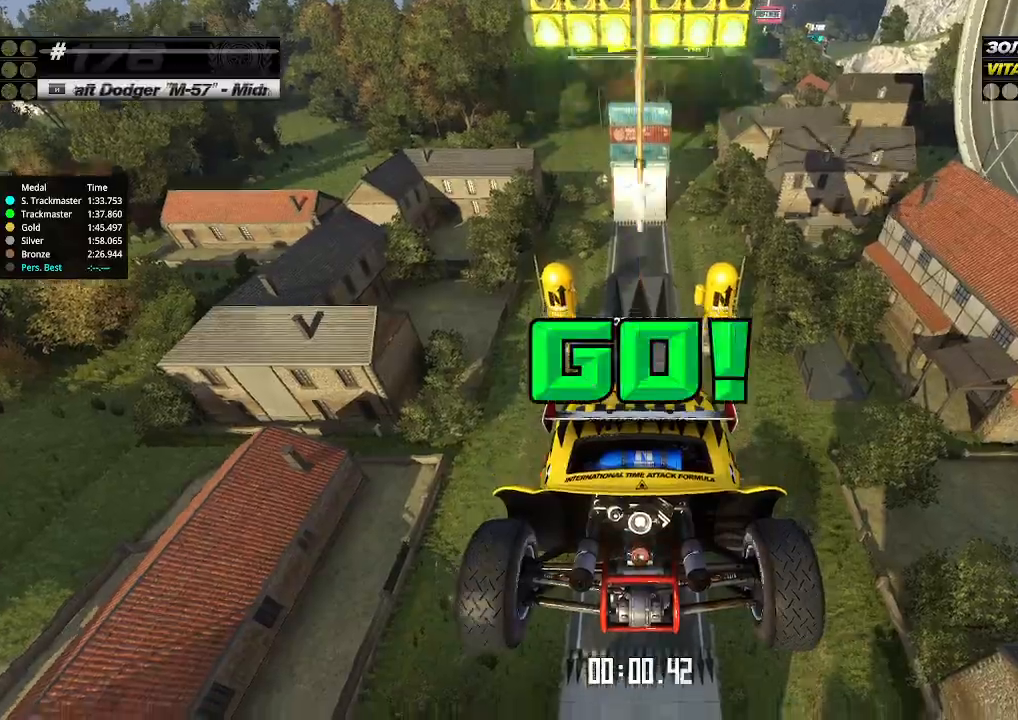
{"keys": ["up"], "events": []}
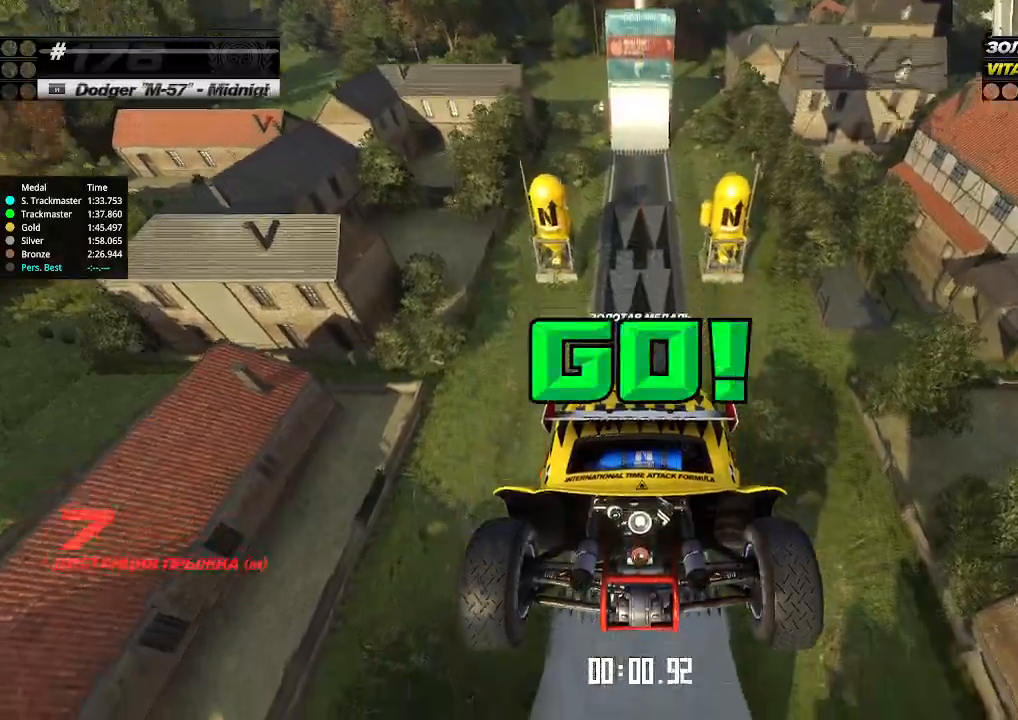
{"keys": ["up"], "events": []}
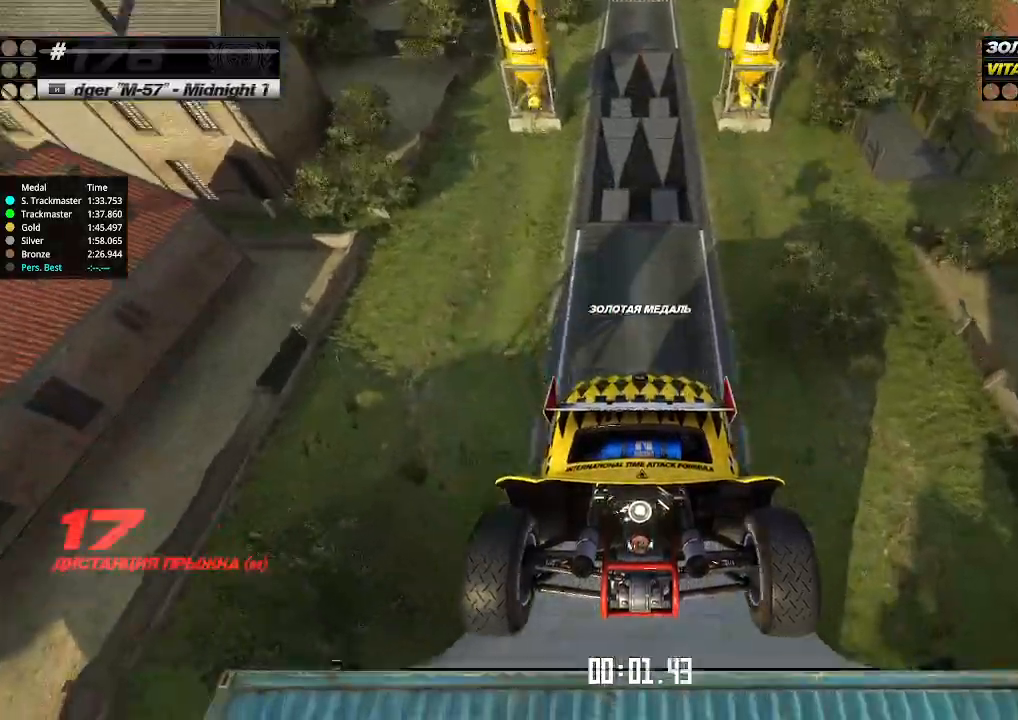
{"keys": ["up"], "events": []}
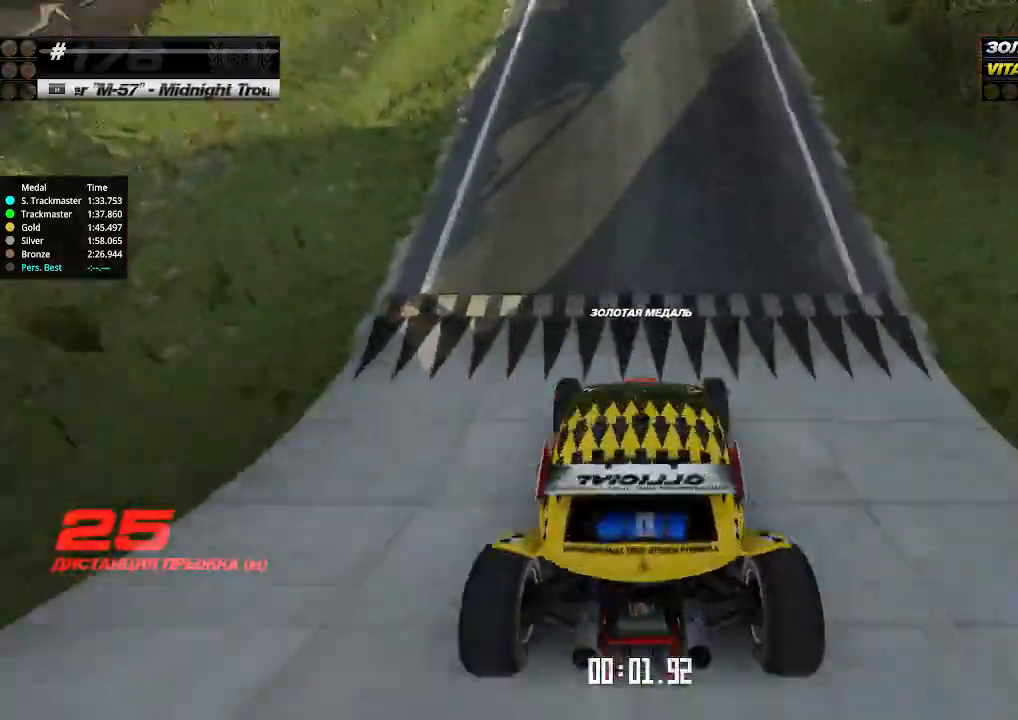
{"keys": ["up"], "events": [[33, "left", "down"], [67, "left", "up"]]}
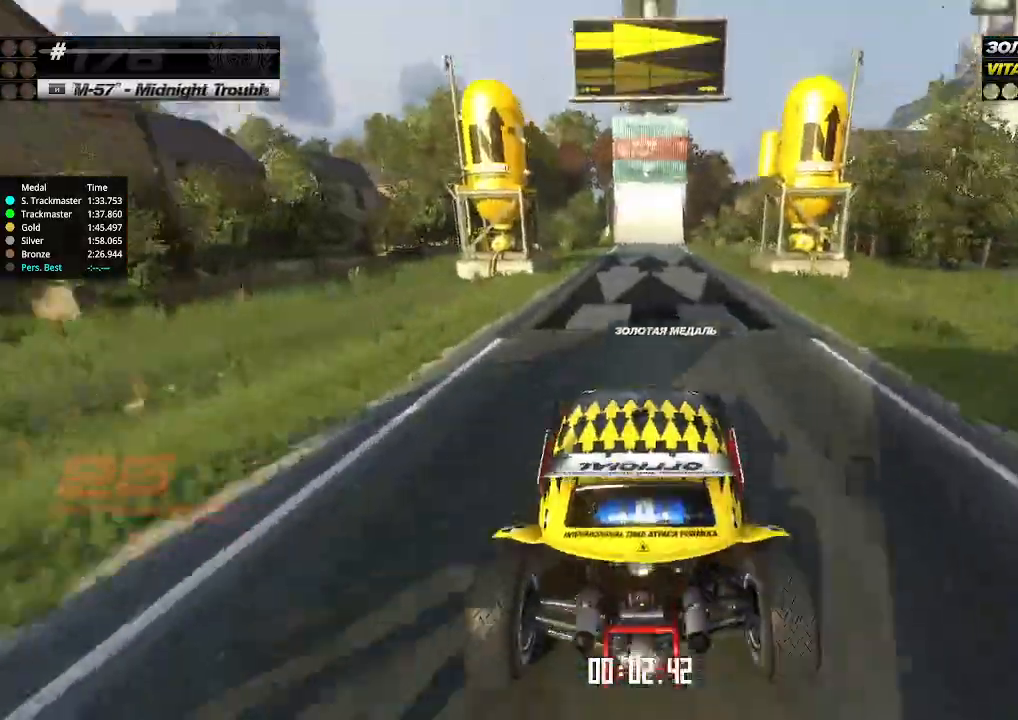
{"keys": ["up"], "events": [[33, "left", "down"], [67, "left", "up"]]}
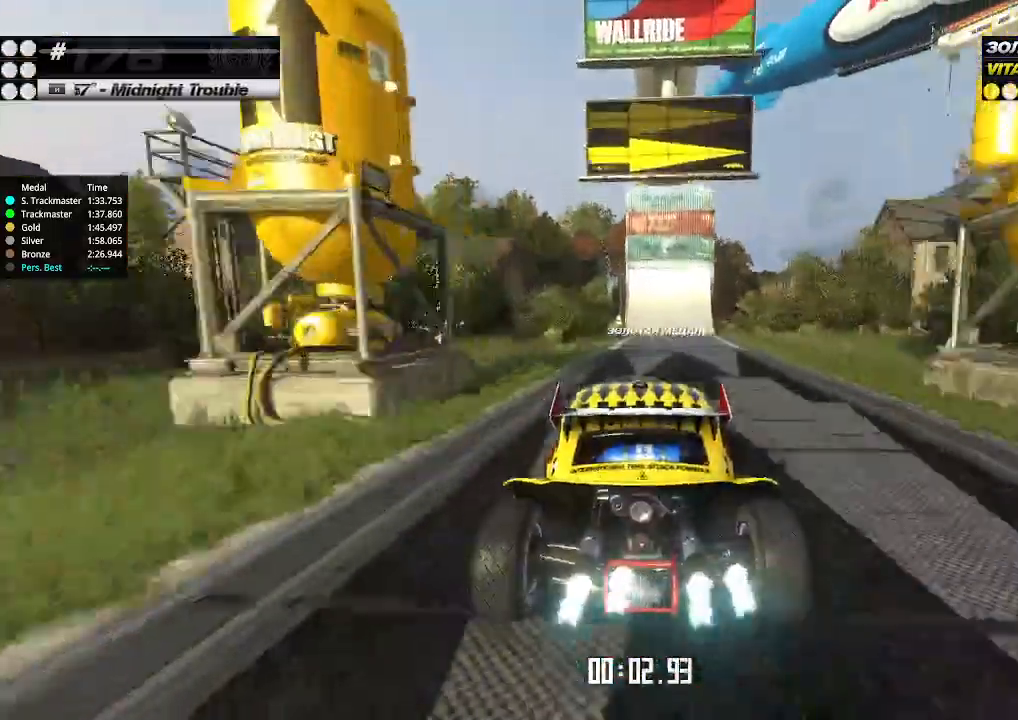
{"keys": ["up"], "events": [[333, "down", "down"], [367, "right", "down"], [467, "down", "up"], [500, "right", "up"]]}
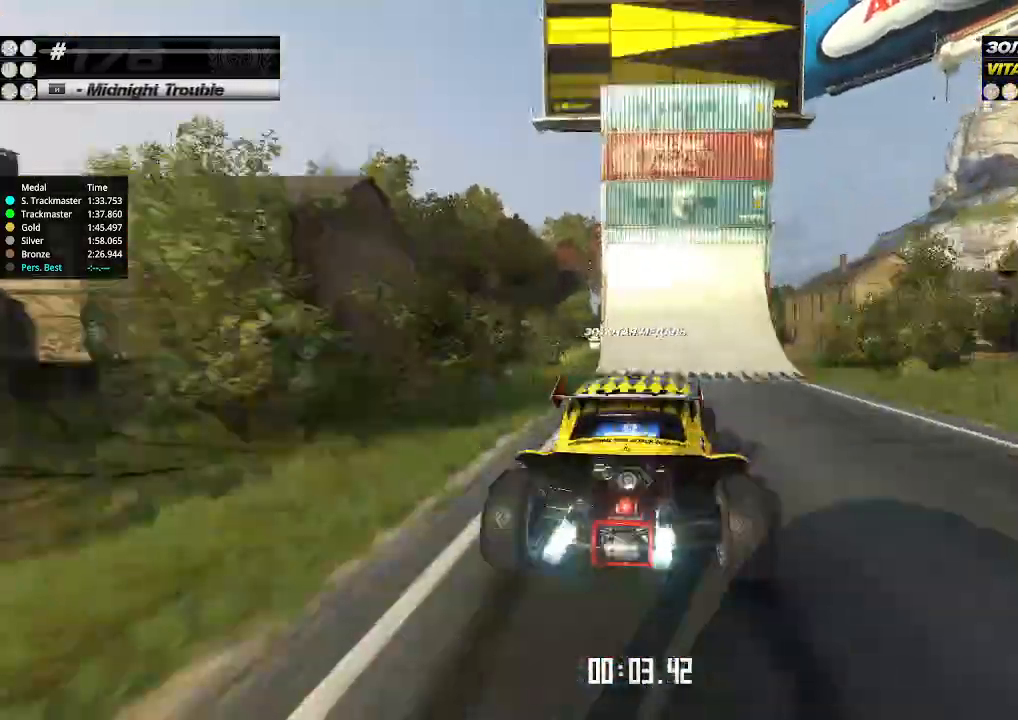
{"keys": ["right", "up"], "events": [[33, "right", "down"], [200, "right", "up"], [333, "right", "down"]]}
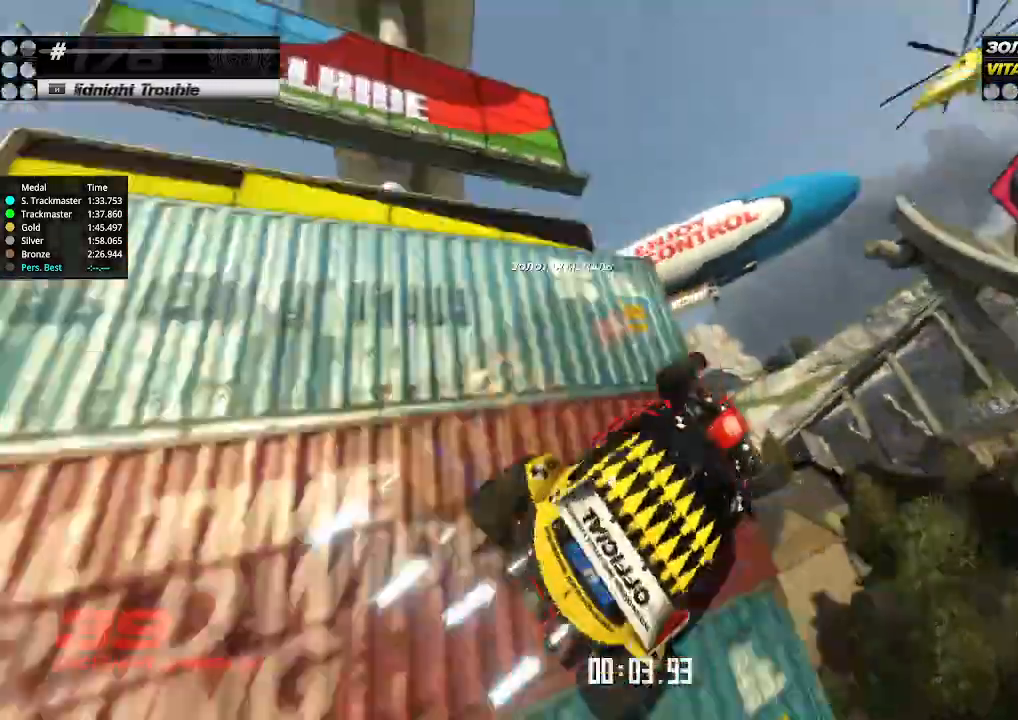
{"keys": ["left", "up"], "events": [[167, "right", "up"], [200, "left", "down"]]}
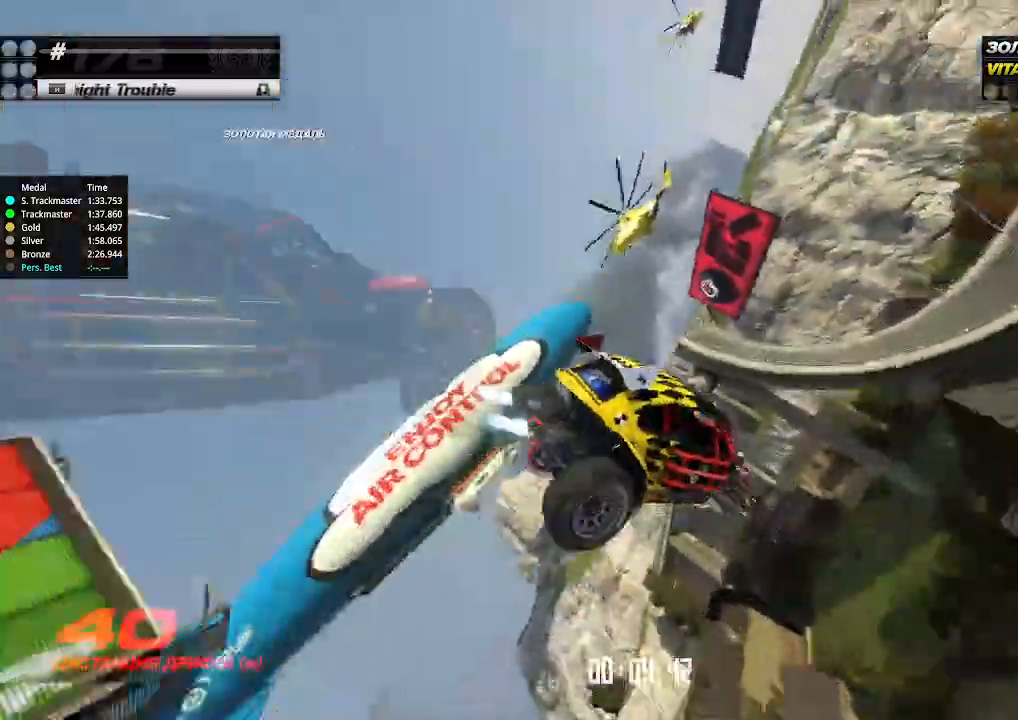
{"keys": ["right", "up"], "events": [[333, "left", "up"], [333, "right", "down"]]}
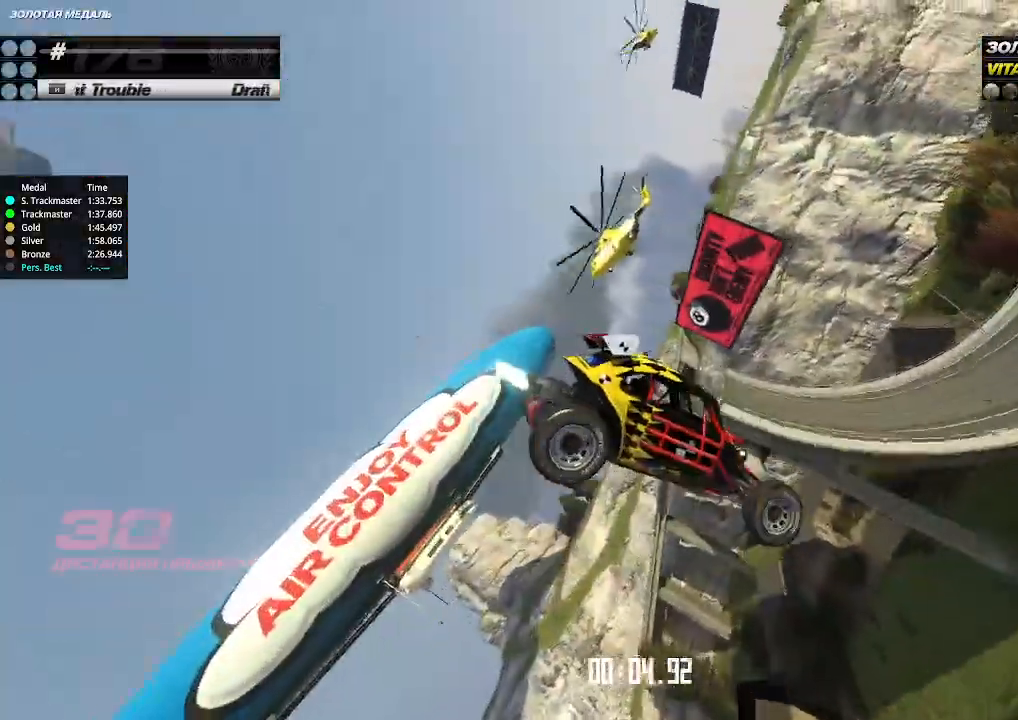
{"keys": ["up"], "events": [[333, "left", "down"], [333, "right", "up"], [467, "left", "up"]]}
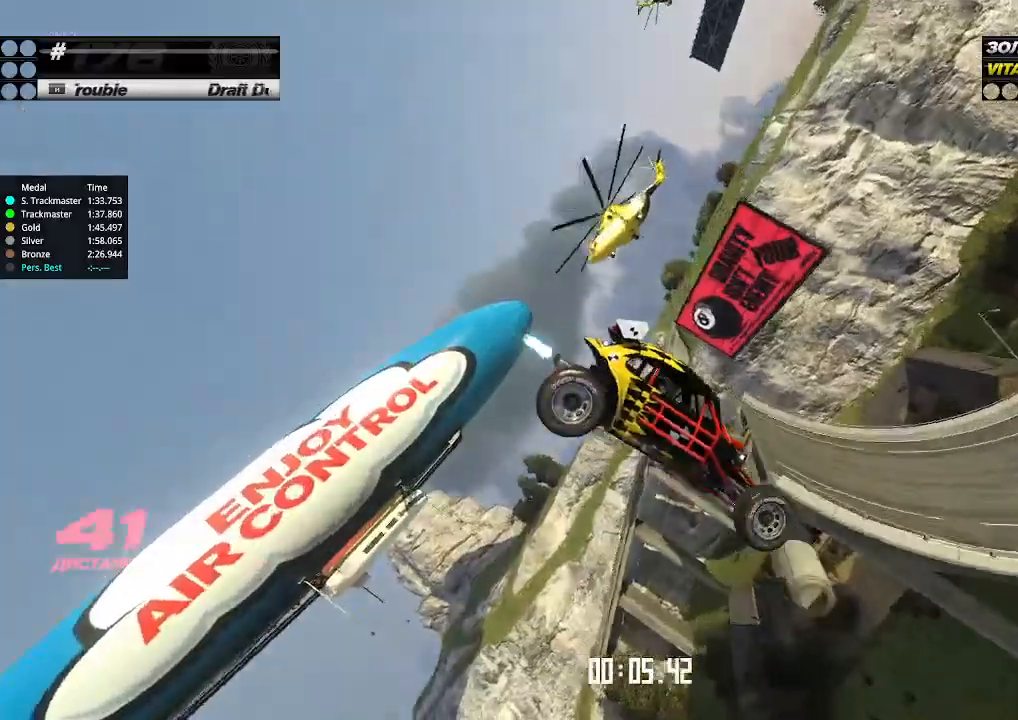
{"keys": ["up"], "events": [[167, "right", "down"], [267, "right", "up"], [300, "left", "down"], [467, "left", "up"]]}
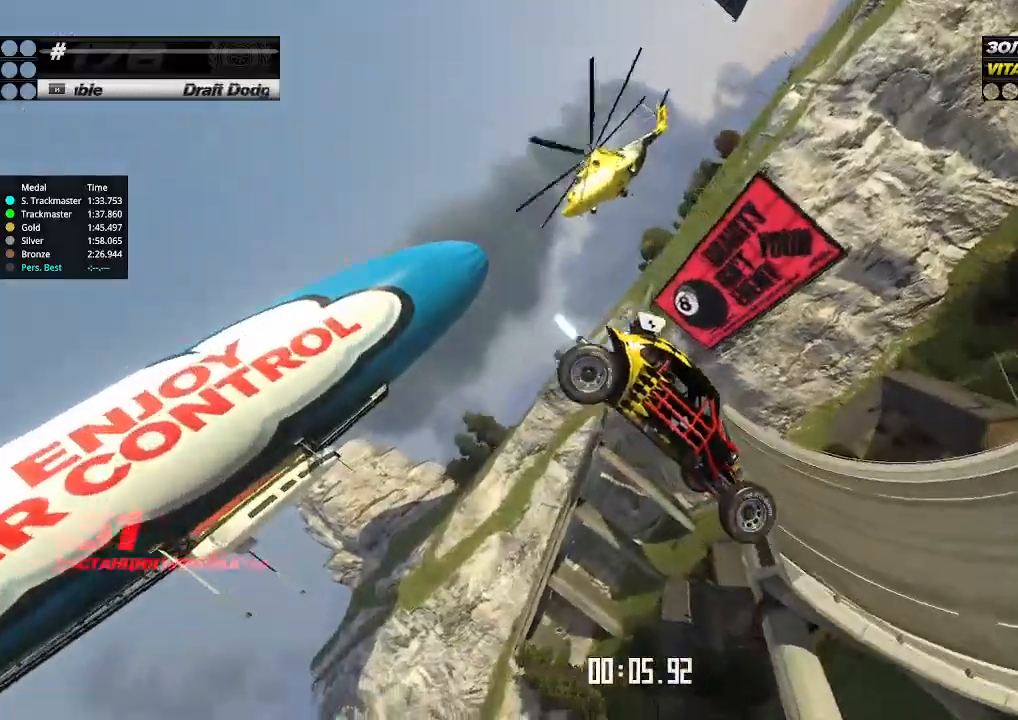
{"keys": ["up"], "events": [[67, "left", "down"], [233, "left", "up"]]}
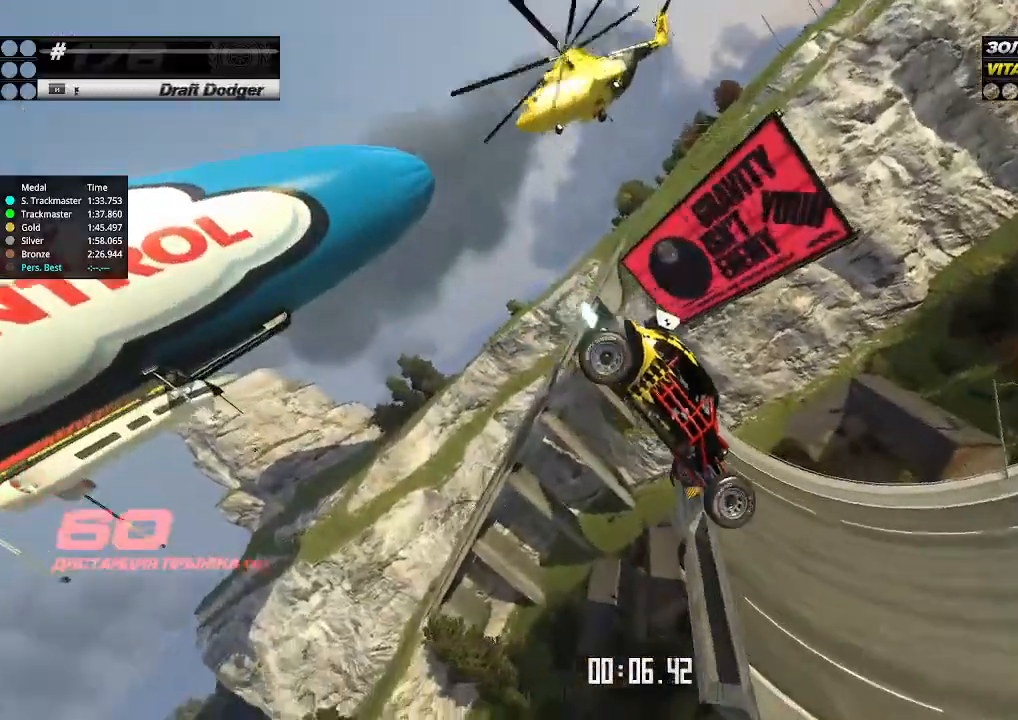
{"keys": ["right", "up"], "events": [[33, "right", "down"], [133, "right", "up"], [467, "right", "down"]]}
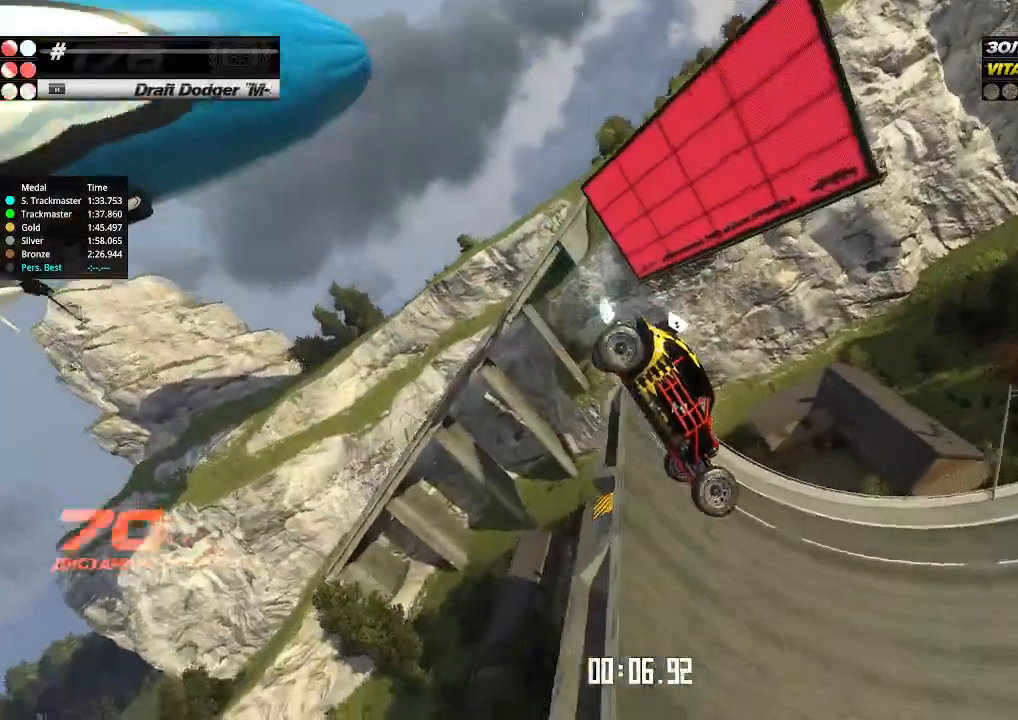
{"keys": ["right", "up"], "events": [[67, "right", "up"], [133, "right", "down"], [467, "right", "up"], [500, "right", "down"]]}